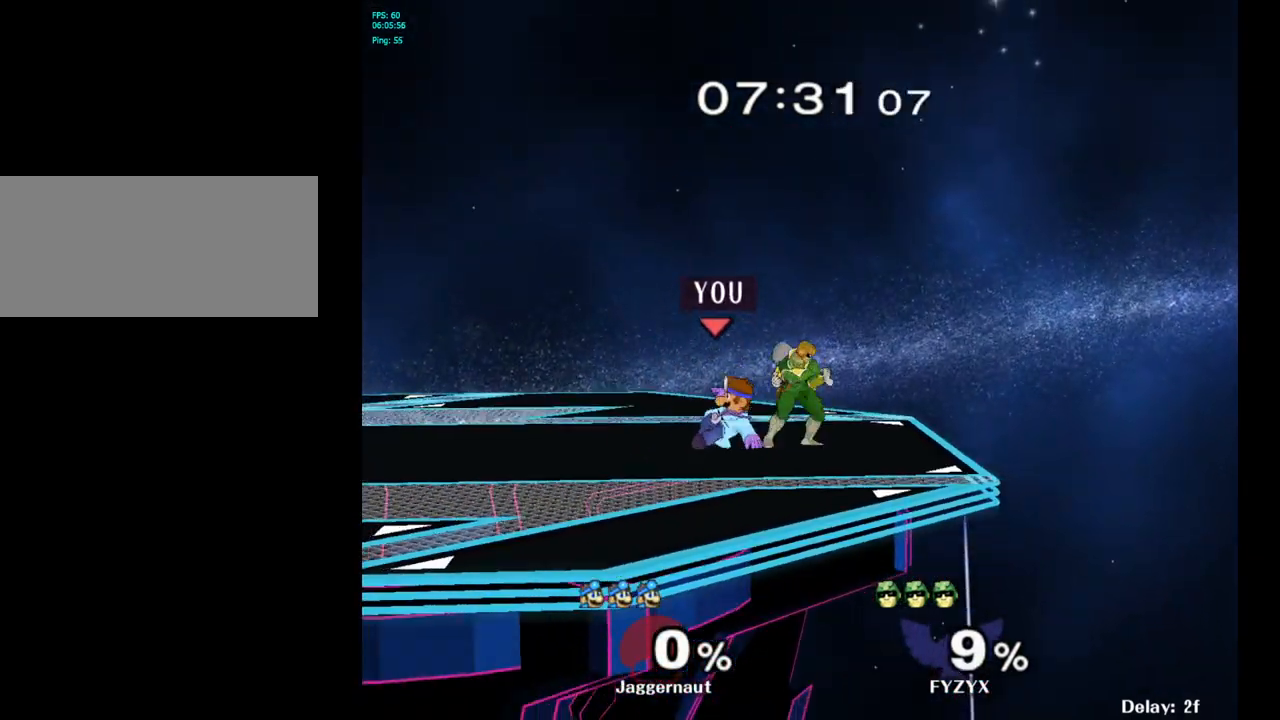
Gameplay with a controller (Nintendo layout); each line is a JSON object with the inputs held at the frame after it. "events" lists button and stick changes between this image and that frame as [ms after this image, input, new state], when the widget could be followed in between. Not read: L3 R3.
{"buttons": ["Y"], "left_stick": "right", "right_stick": "center", "events": [[83, "A", "down"], [200, "A", "up"], [450, "left_stick", "right"], [500, "Y", "down"]]}
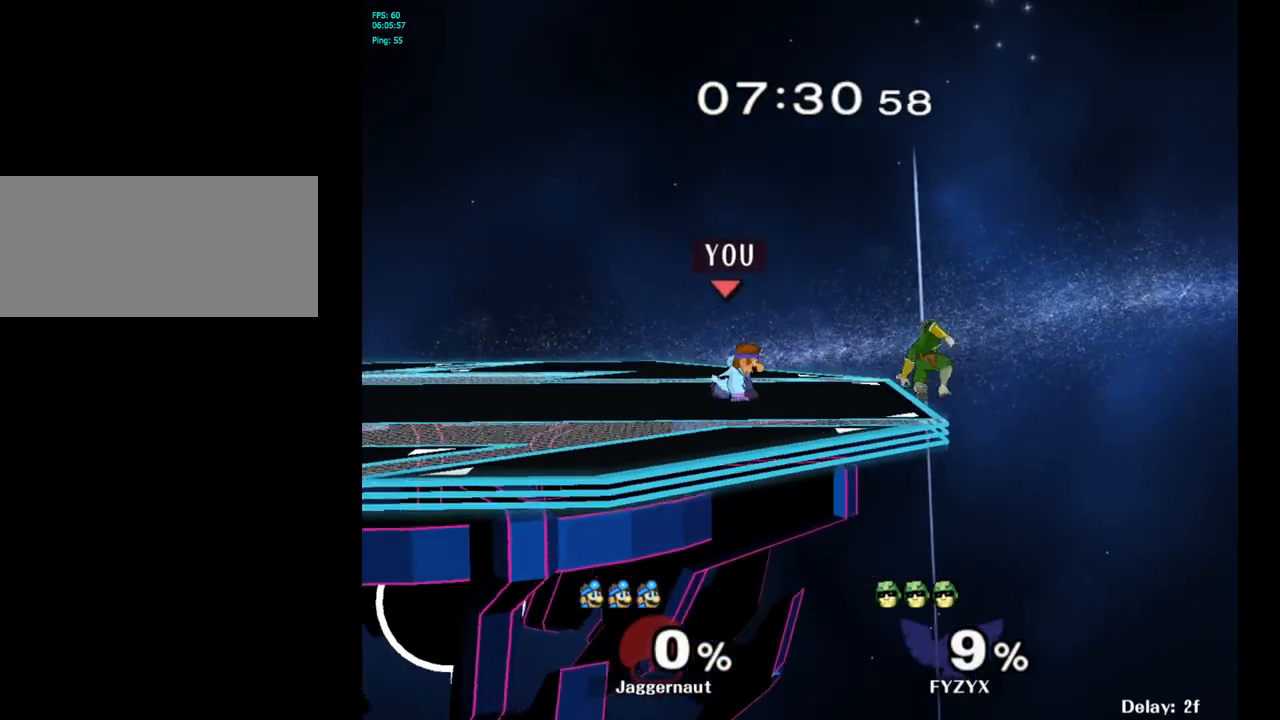
{"buttons": [], "left_stick": "left", "right_stick": "center", "events": [[50, "Y", "up"], [83, "left_stick", "center"], [150, "A", "down"], [200, "A", "up"], [333, "left_stick", "left"]]}
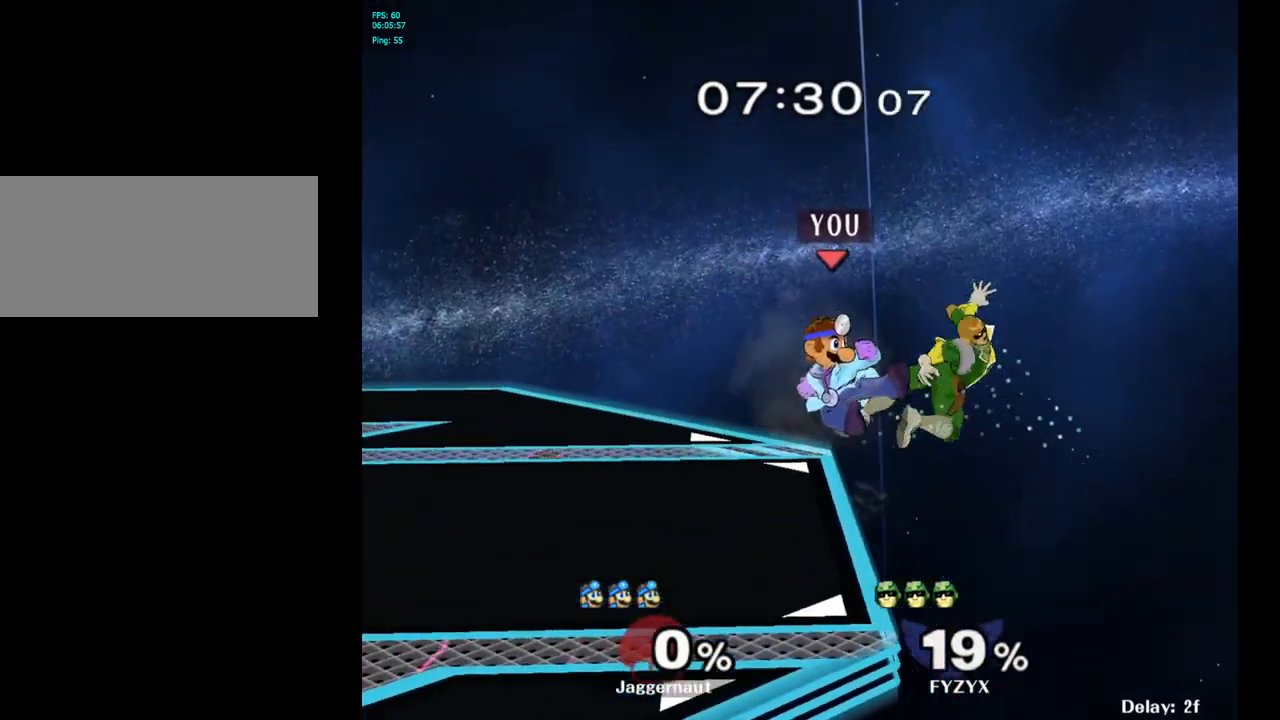
{"buttons": ["Y"], "left_stick": "up-left", "right_stick": "center", "events": [[300, "left_stick", "center"], [467, "Y", "down"], [467, "left_stick", "up-left"]]}
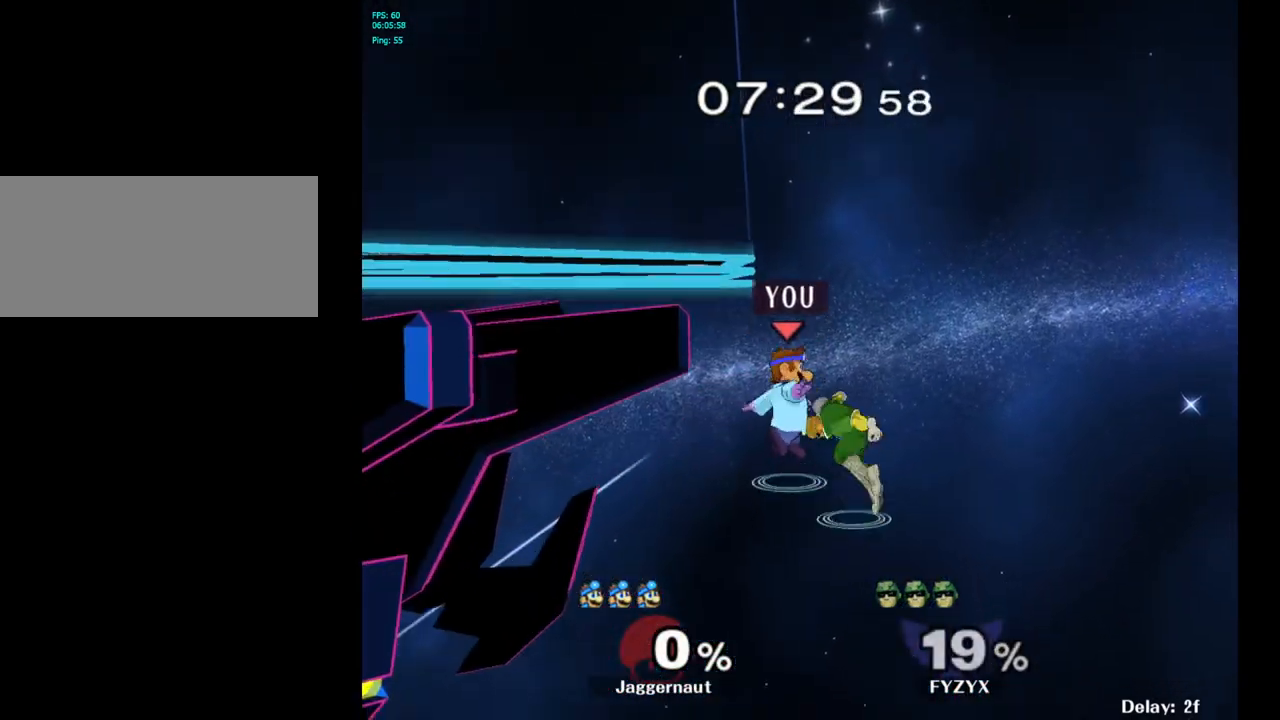
{"buttons": [], "left_stick": "left", "right_stick": "center", "events": [[17, "Y", "up"], [83, "B", "down"], [183, "B", "up"], [450, "left_stick", "left"]]}
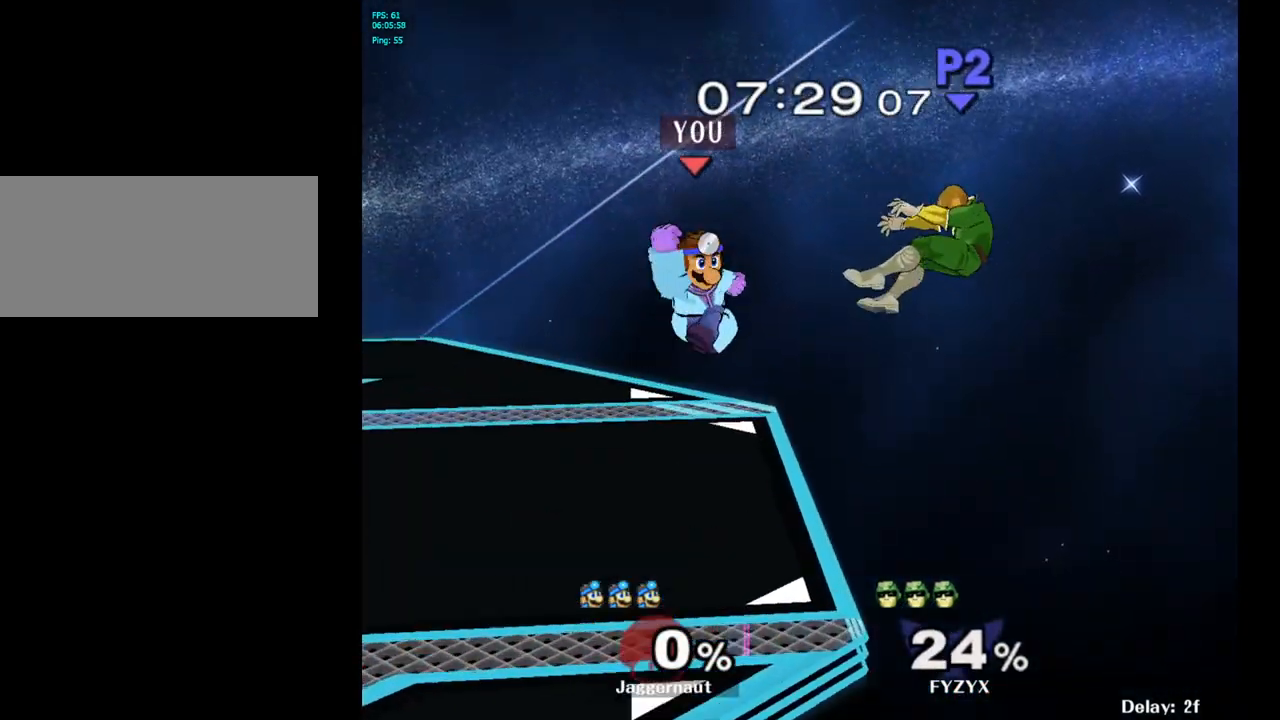
{"buttons": [], "left_stick": "center", "right_stick": "center", "events": [[400, "left_stick", "center"]]}
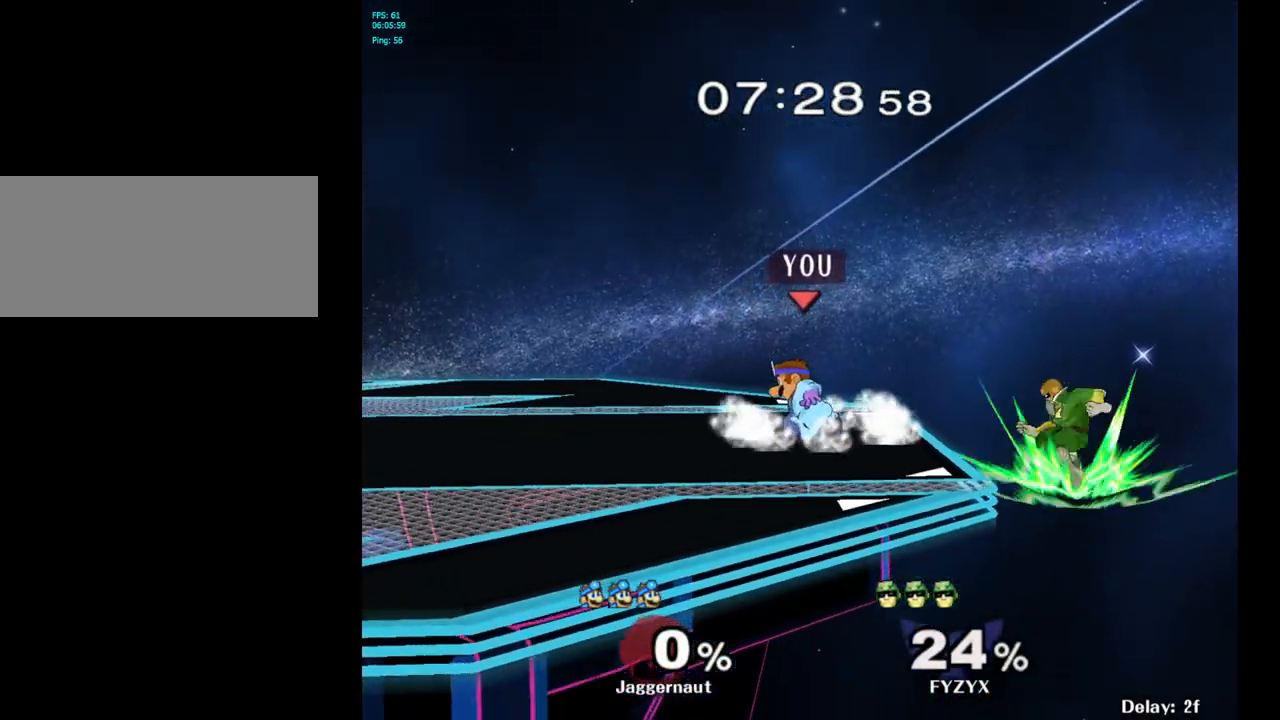
{"buttons": [], "left_stick": "center", "right_stick": "center", "events": []}
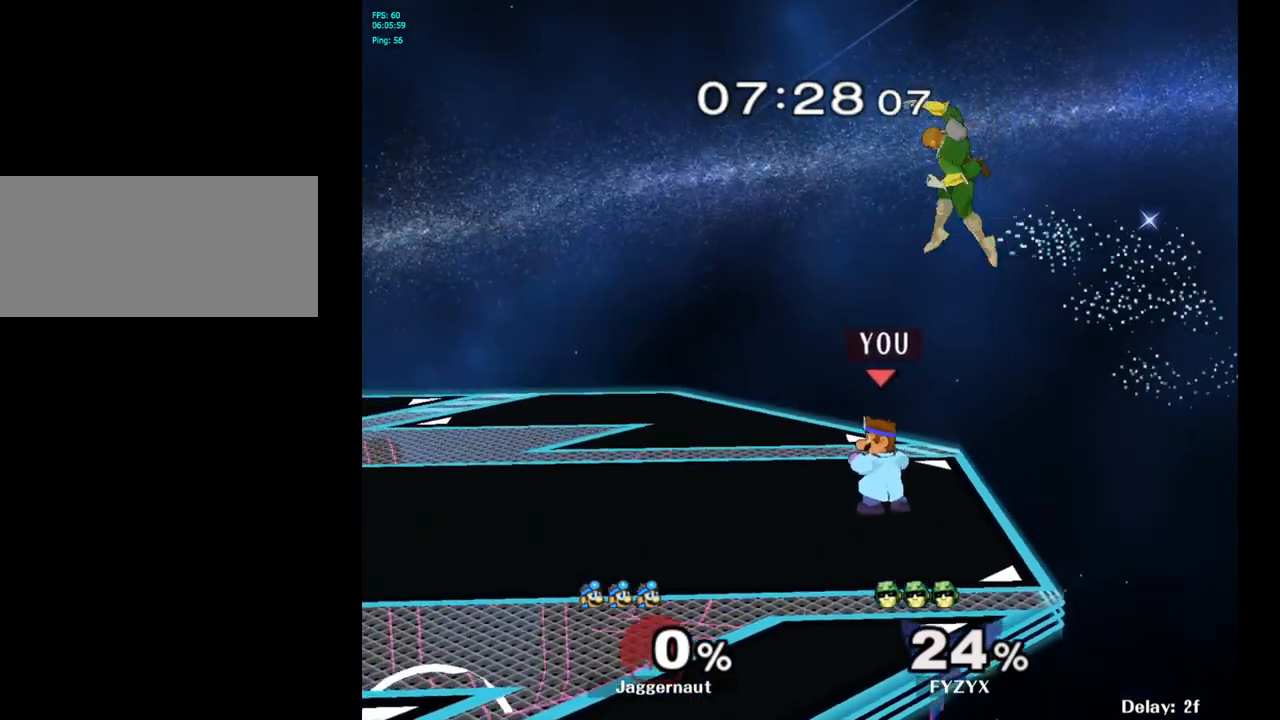
{"buttons": [], "left_stick": "center", "right_stick": "center", "events": []}
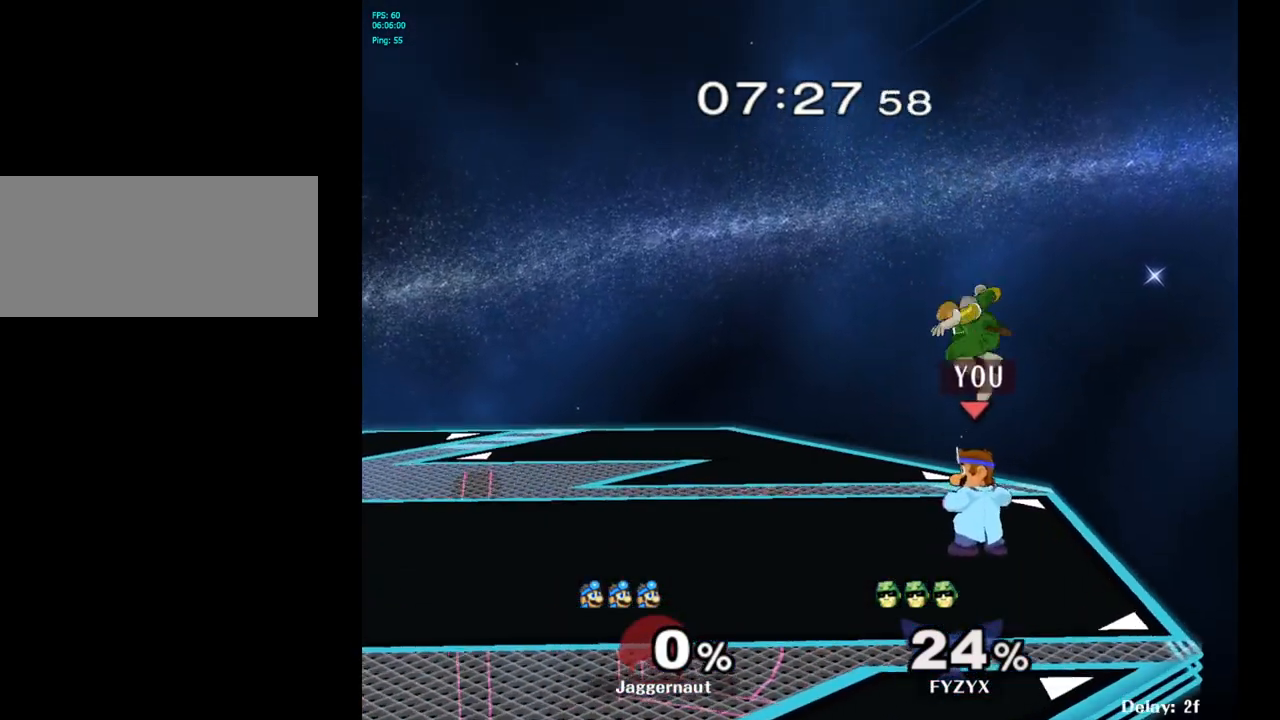
{"buttons": [], "left_stick": "center", "right_stick": "center", "events": [[150, "Z", "down"], [283, "Z", "up"]]}
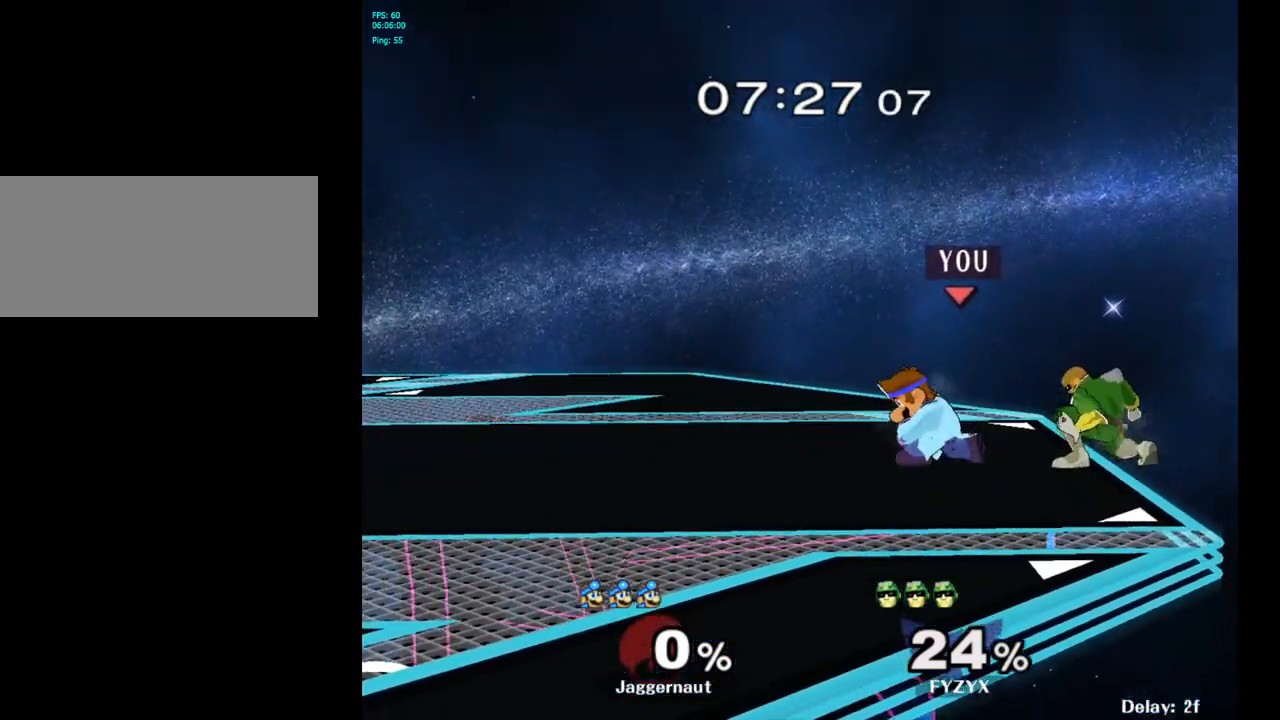
{"buttons": [], "left_stick": "right", "right_stick": "center", "events": [[167, "left_stick", "right"], [217, "Z", "down"], [233, "left_stick", "center"], [350, "Z", "up"], [500, "left_stick", "right"]]}
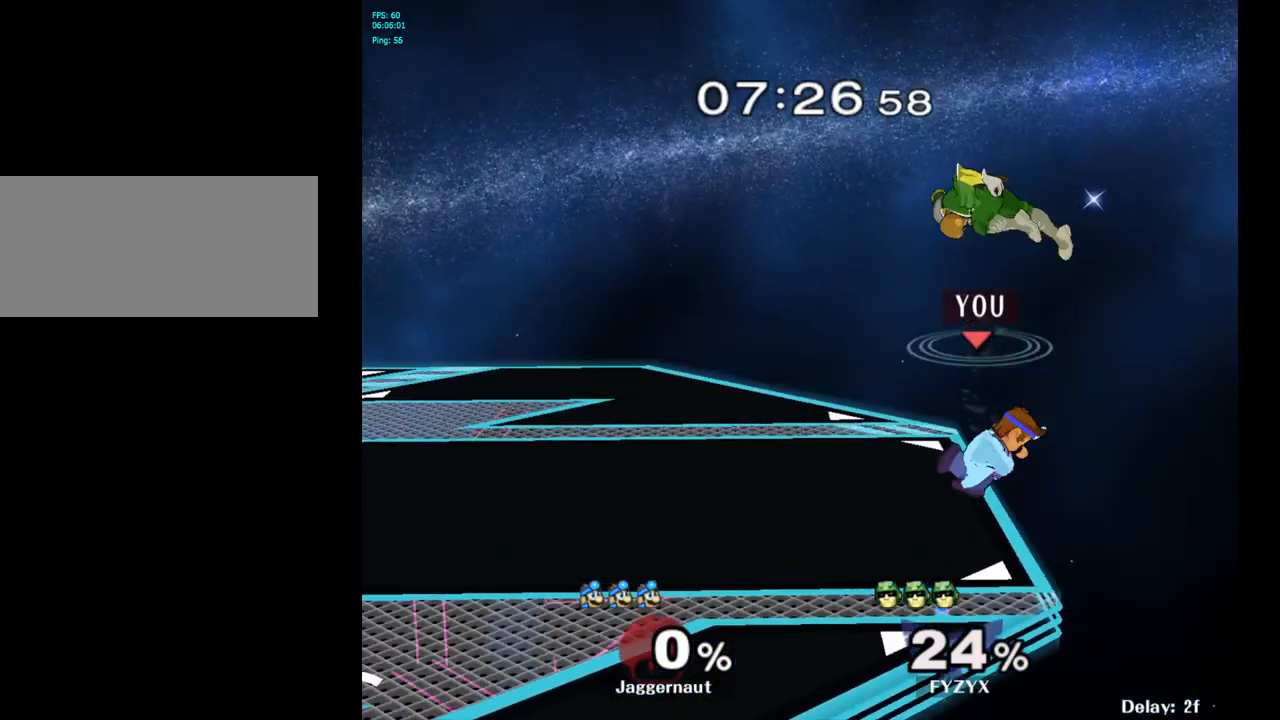
{"buttons": ["R1"], "left_stick": "center", "right_stick": "center", "events": [[117, "left_stick", "center"], [250, "R1", "down"]]}
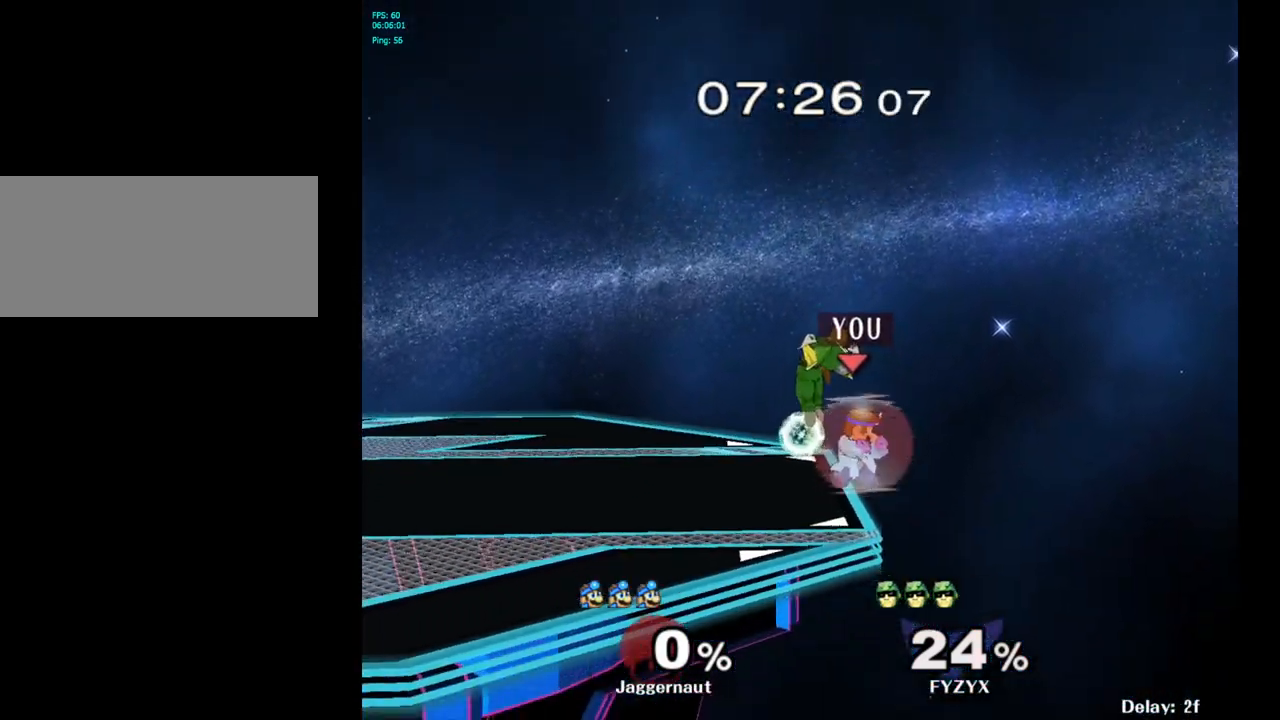
{"buttons": ["A", "Y"], "left_stick": "left", "right_stick": "center", "events": [[333, "R1", "up"], [367, "left_stick", "left"], [383, "Y", "down"], [500, "A", "down"]]}
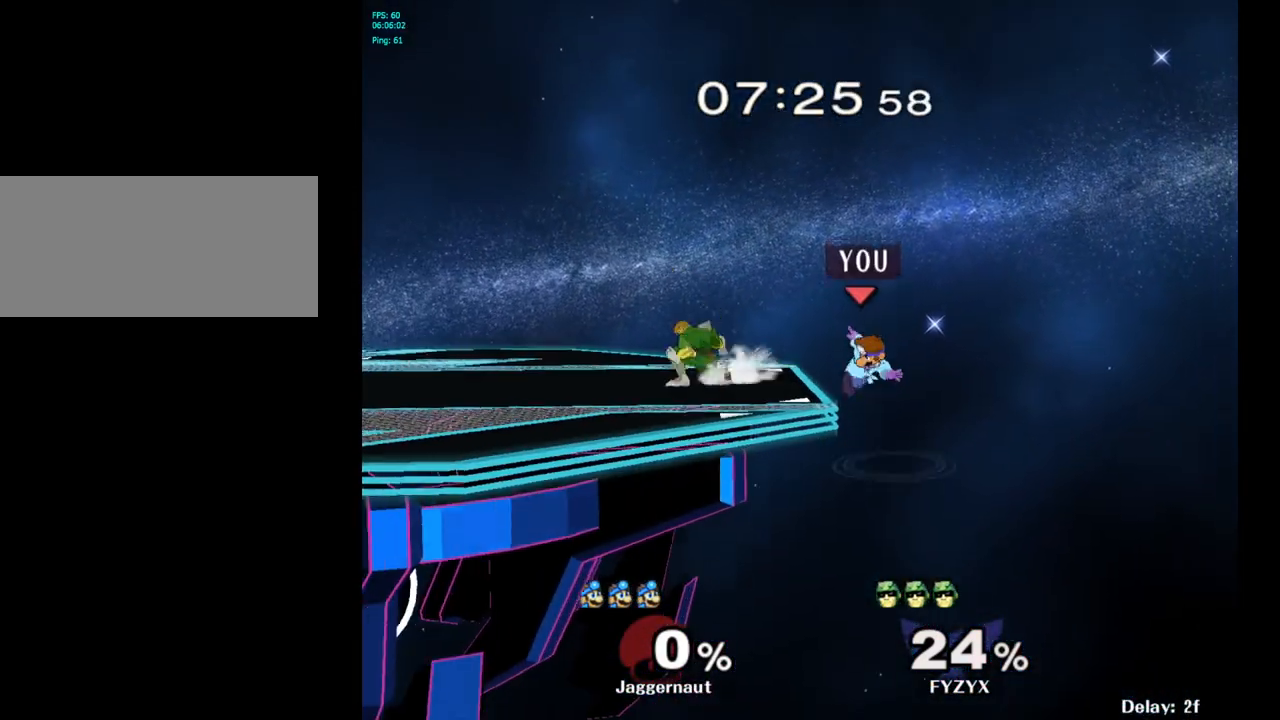
{"buttons": ["R1"], "left_stick": "down-left", "right_stick": "center", "events": [[133, "Y", "up"], [217, "A", "up"], [400, "left_stick", "down-left"], [433, "R1", "down"]]}
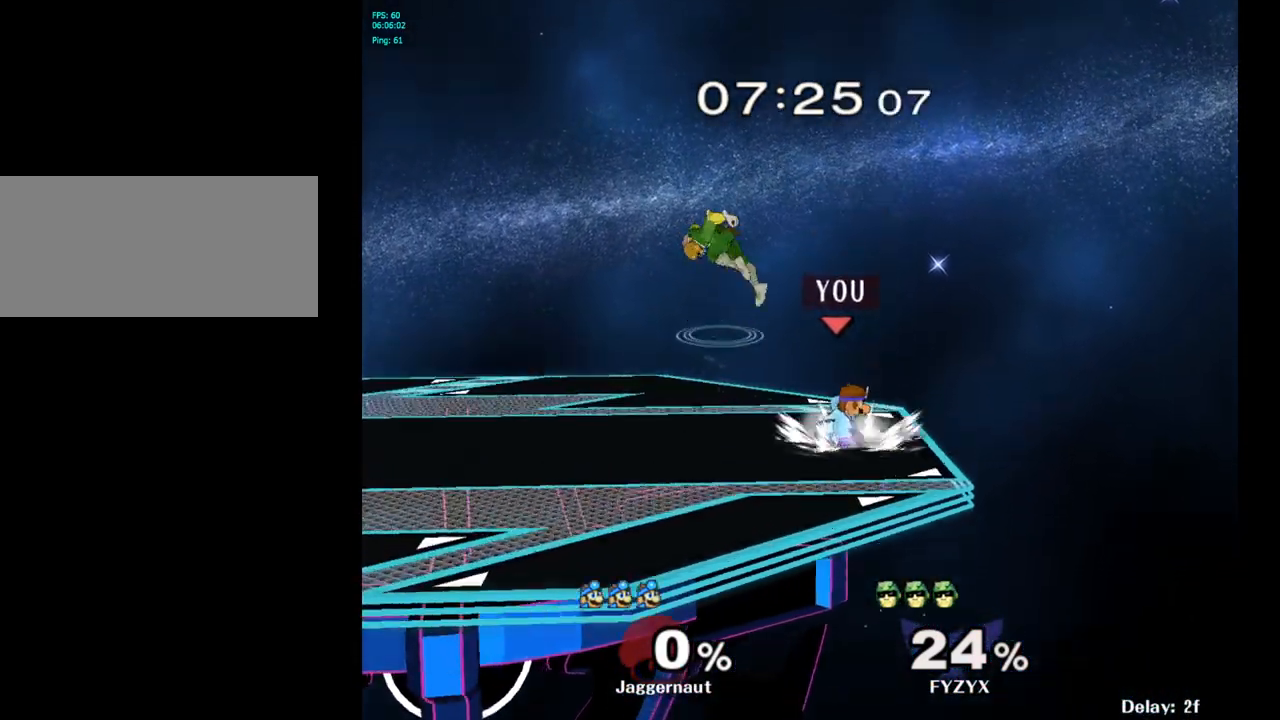
{"buttons": ["R1"], "left_stick": "center", "right_stick": "center", "events": [[50, "left_stick", "center"]]}
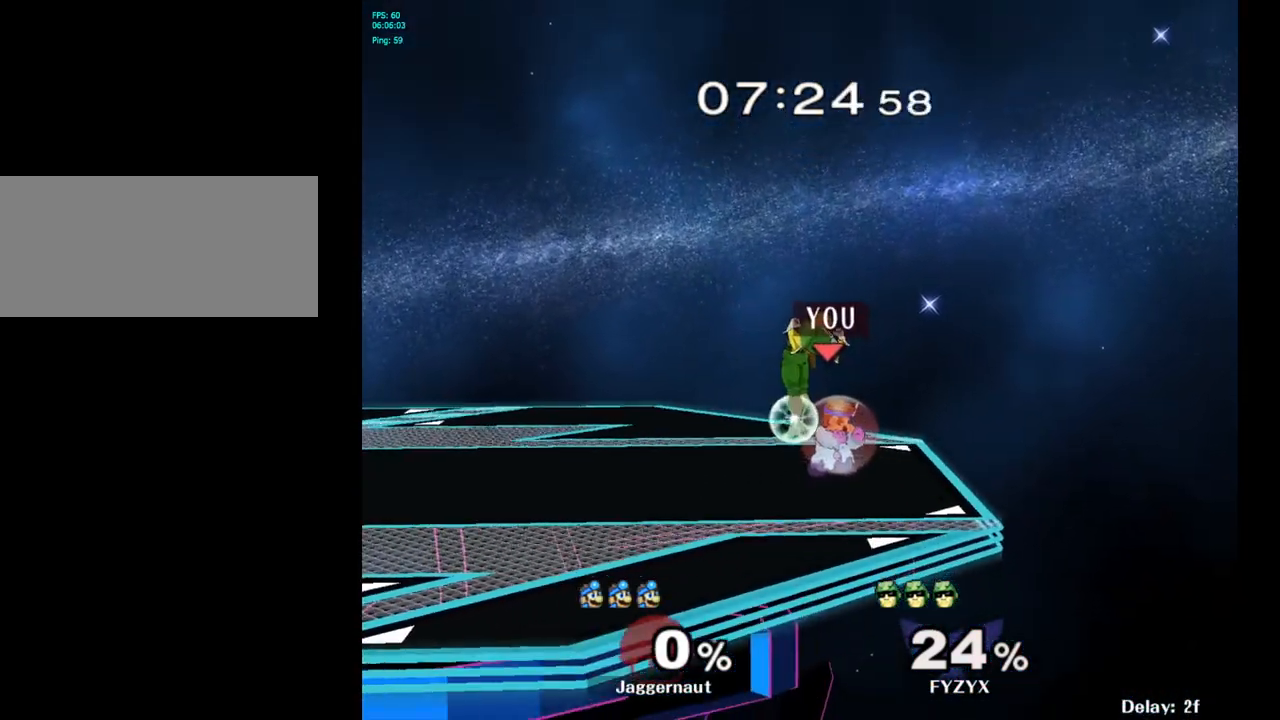
{"buttons": ["A"], "left_stick": "left", "right_stick": "center", "events": [[167, "R1", "up"], [367, "left_stick", "left"], [483, "A", "down"]]}
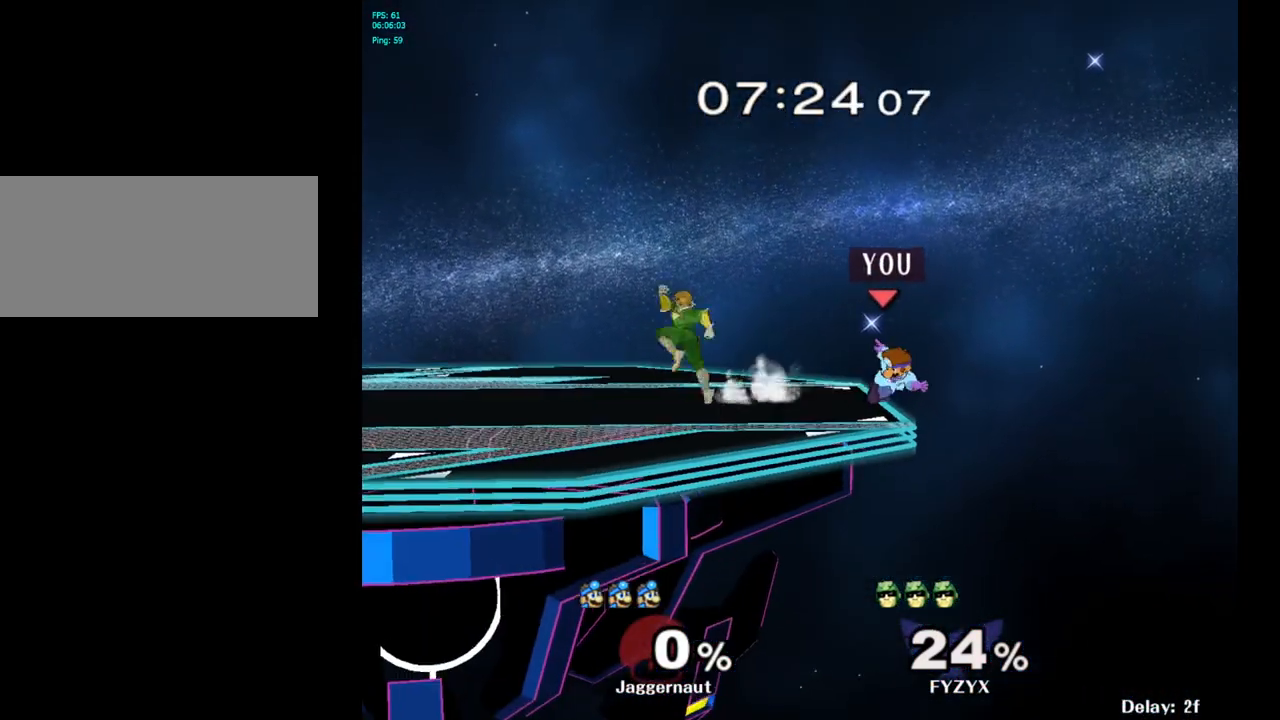
{"buttons": [], "left_stick": "center", "right_stick": "center", "events": [[33, "A", "up"], [250, "left_stick", "center"]]}
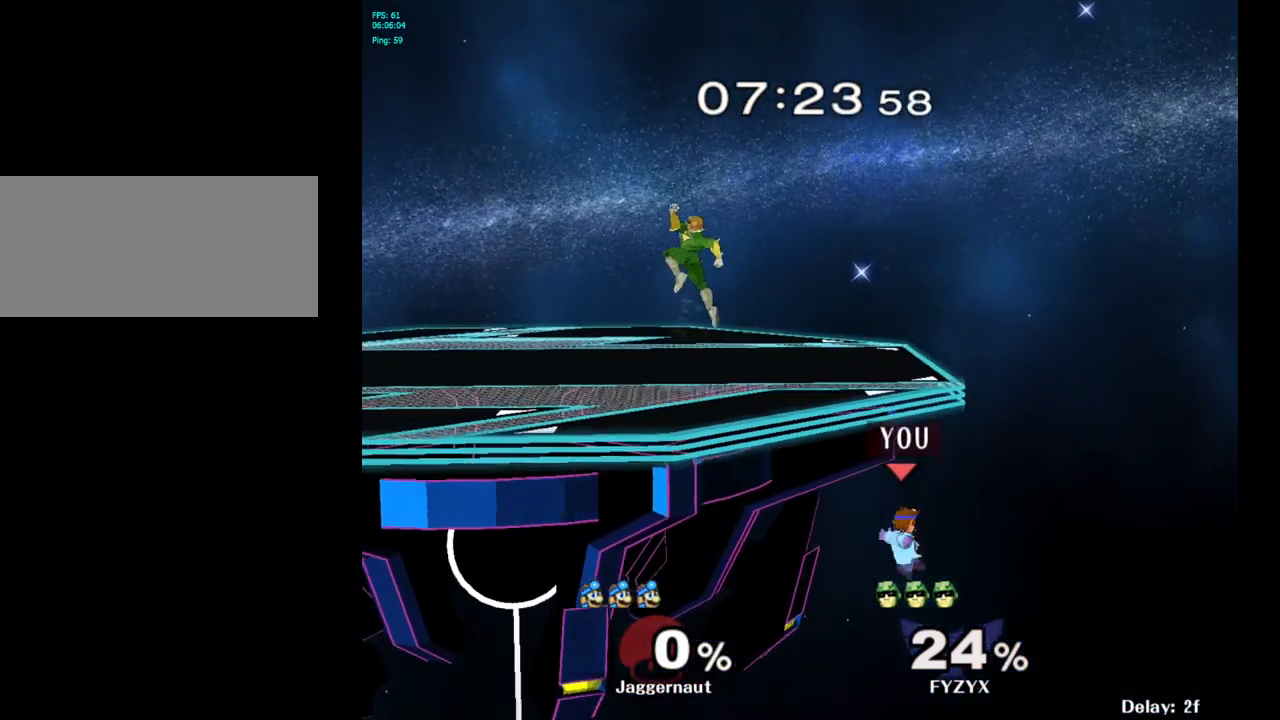
{"buttons": [], "left_stick": "up-left", "right_stick": "center", "events": [[117, "Y", "down"], [133, "left_stick", "up-right"], [217, "Y", "up"], [317, "left_stick", "up"], [417, "left_stick", "up-left"]]}
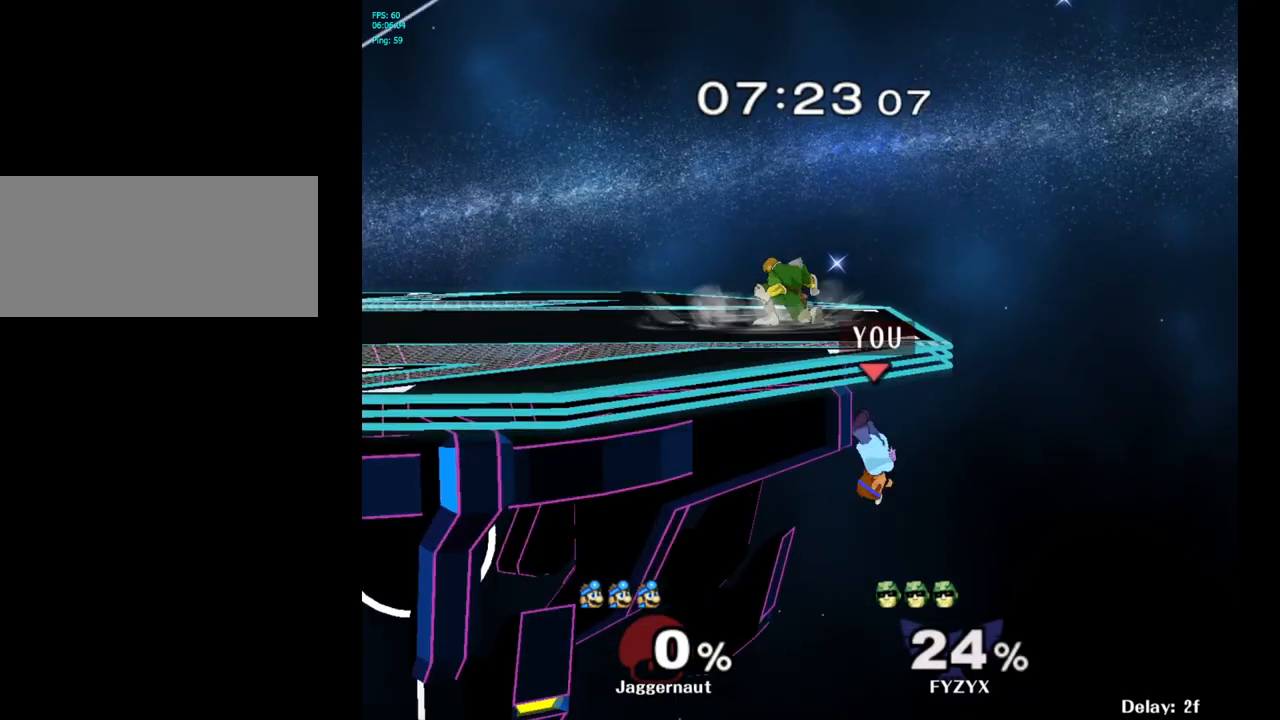
{"buttons": [], "left_stick": "left", "right_stick": "center", "events": [[83, "B", "down"], [300, "B", "up"], [400, "left_stick", "left"]]}
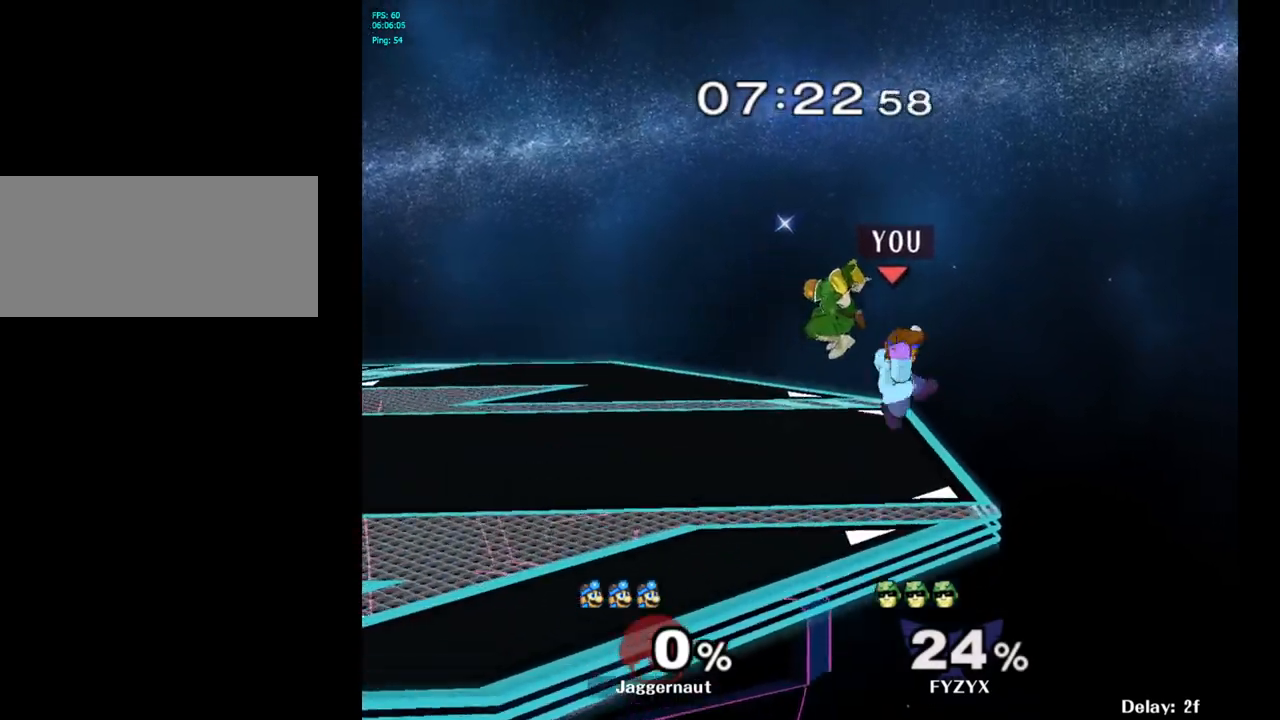
{"buttons": [], "left_stick": "center", "right_stick": "center", "events": [[267, "left_stick", "down-left"], [300, "R1", "down"], [417, "R1", "up"], [417, "left_stick", "center"]]}
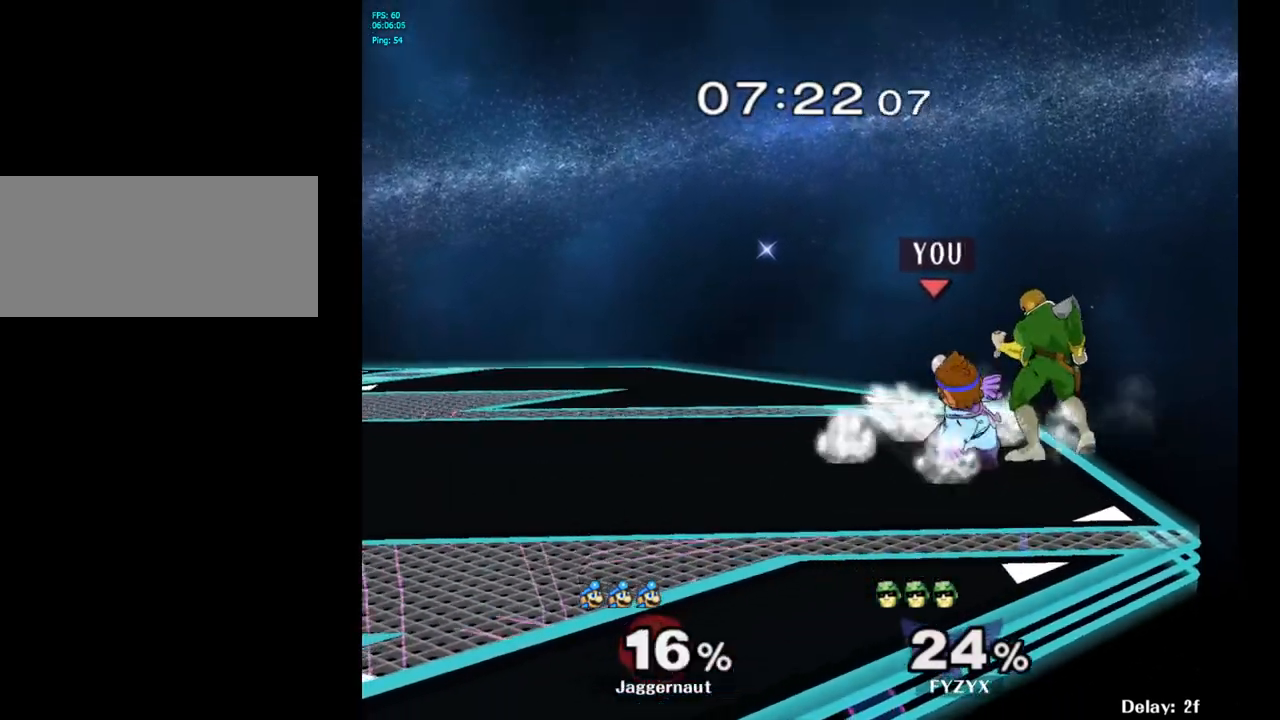
{"buttons": ["R1"], "left_stick": "center", "right_stick": "center", "events": [[117, "A", "down"], [267, "A", "up"], [450, "R1", "down"]]}
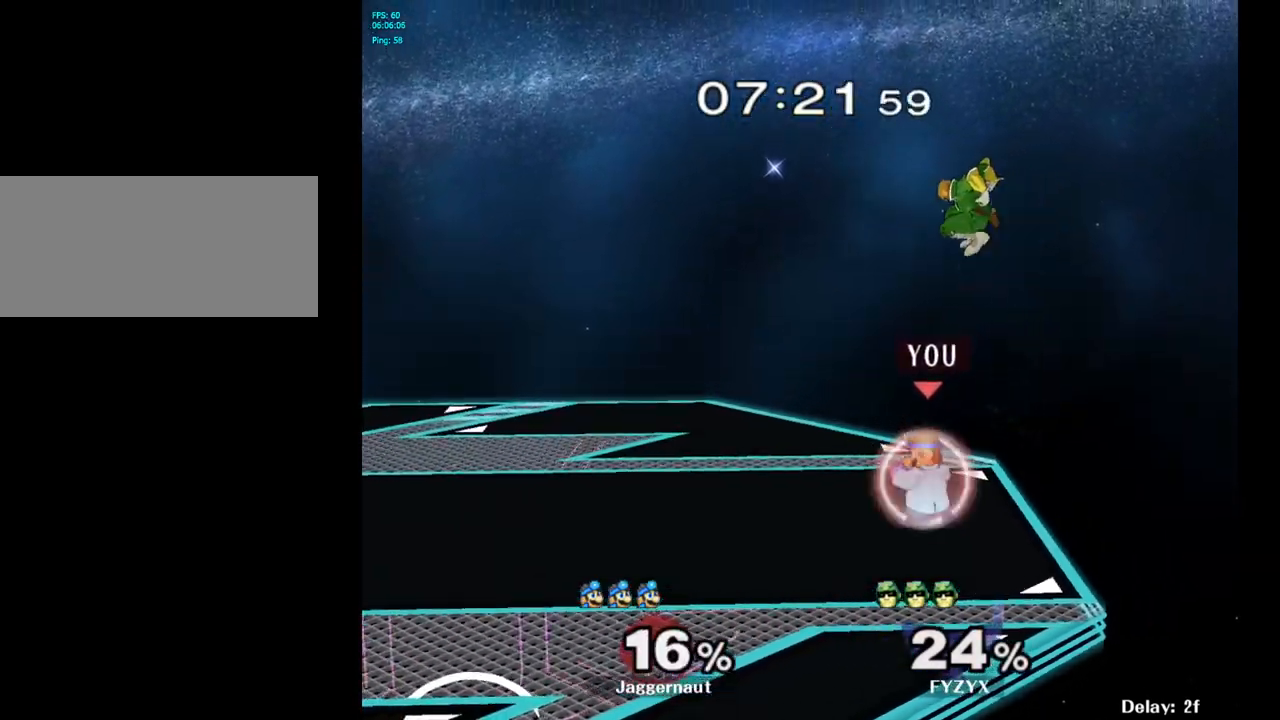
{"buttons": ["R1"], "left_stick": "center", "right_stick": "center", "events": []}
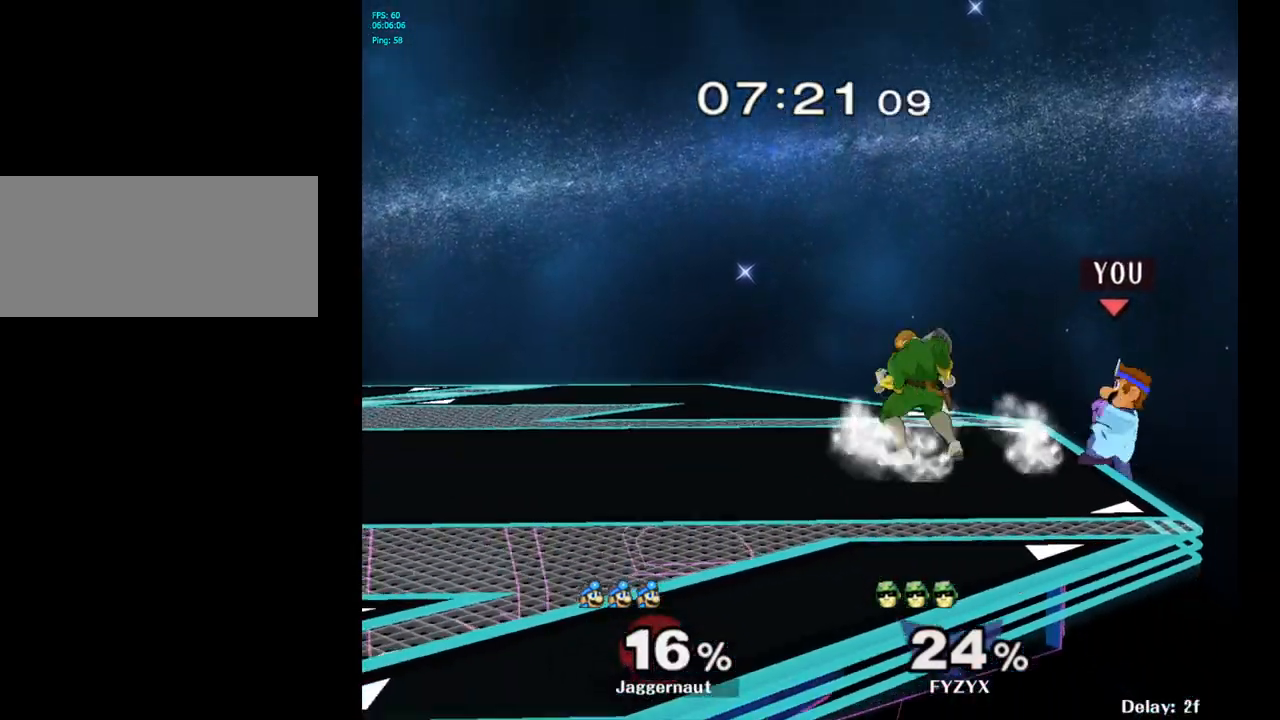
{"buttons": [], "left_stick": "center", "right_stick": "center", "events": [[17, "right_stick", "down"], [167, "right_stick", "center"], [250, "R1", "up"]]}
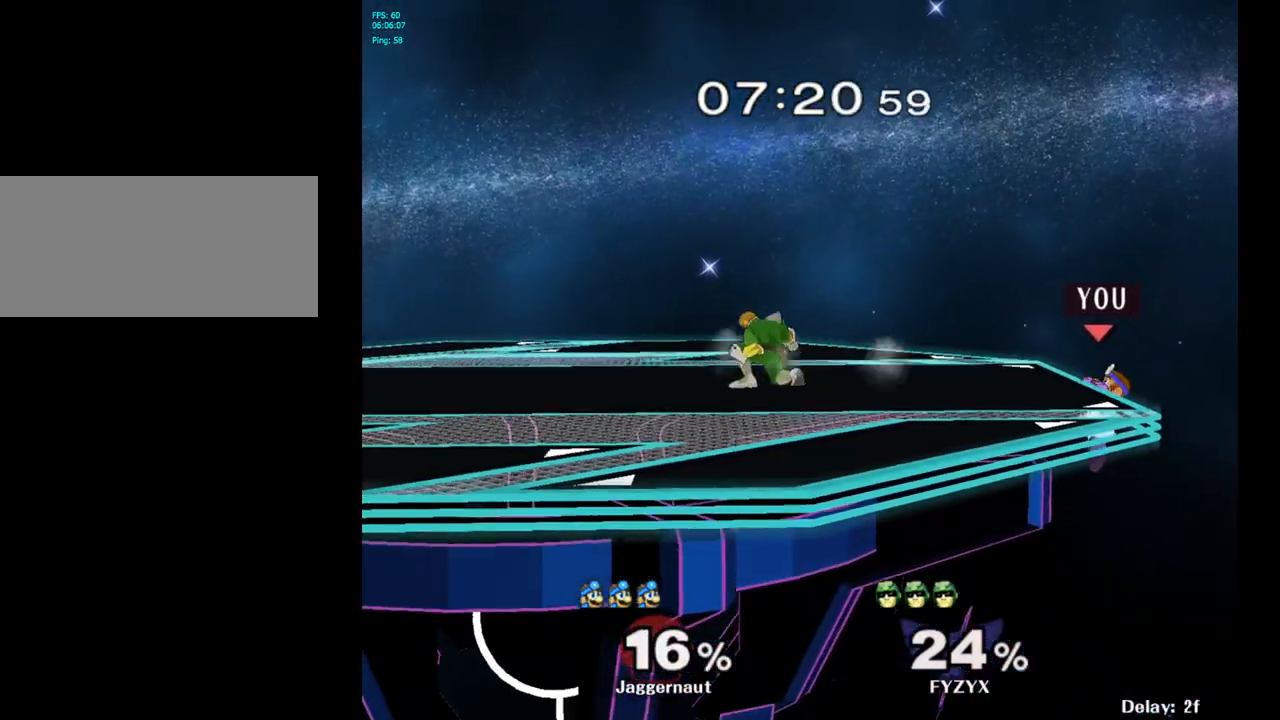
{"buttons": ["R1"], "left_stick": "left", "right_stick": "center", "events": [[17, "left_stick", "right"], [83, "left_stick", "left"], [133, "Y", "down"], [233, "left_stick", "down-left"], [267, "R1", "down"], [417, "left_stick", "center"], [433, "Y", "up"], [467, "left_stick", "left"]]}
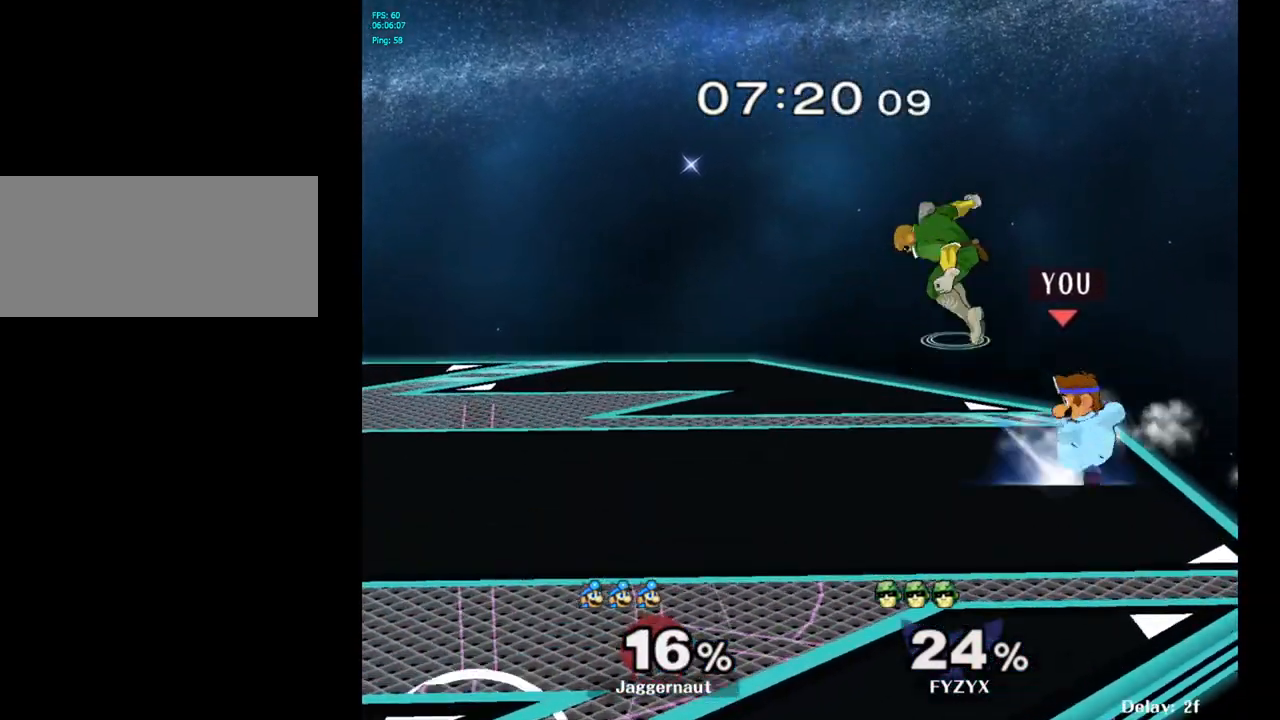
{"buttons": [], "left_stick": "center", "right_stick": "center", "events": [[83, "left_stick", "center"], [233, "R1", "up"]]}
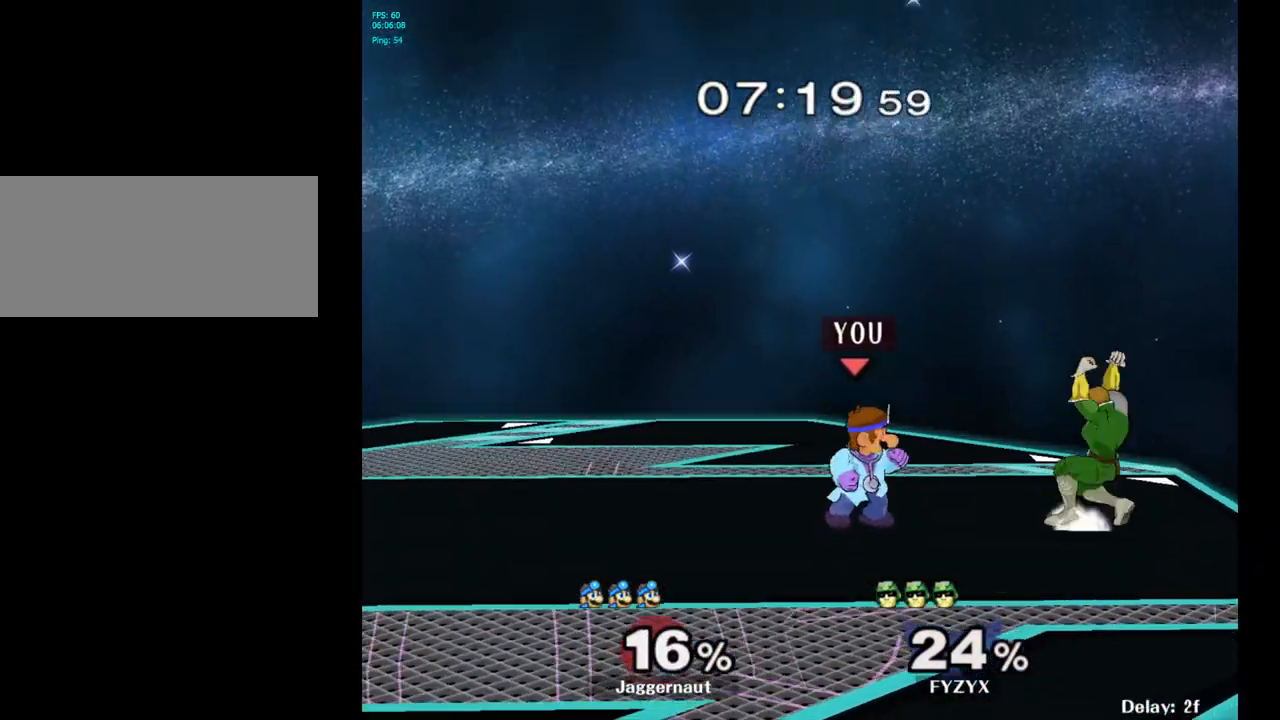
{"buttons": [], "left_stick": "center", "right_stick": "center", "events": [[100, "left_stick", "right"], [233, "A", "down"], [267, "left_stick", "center"], [350, "A", "up"]]}
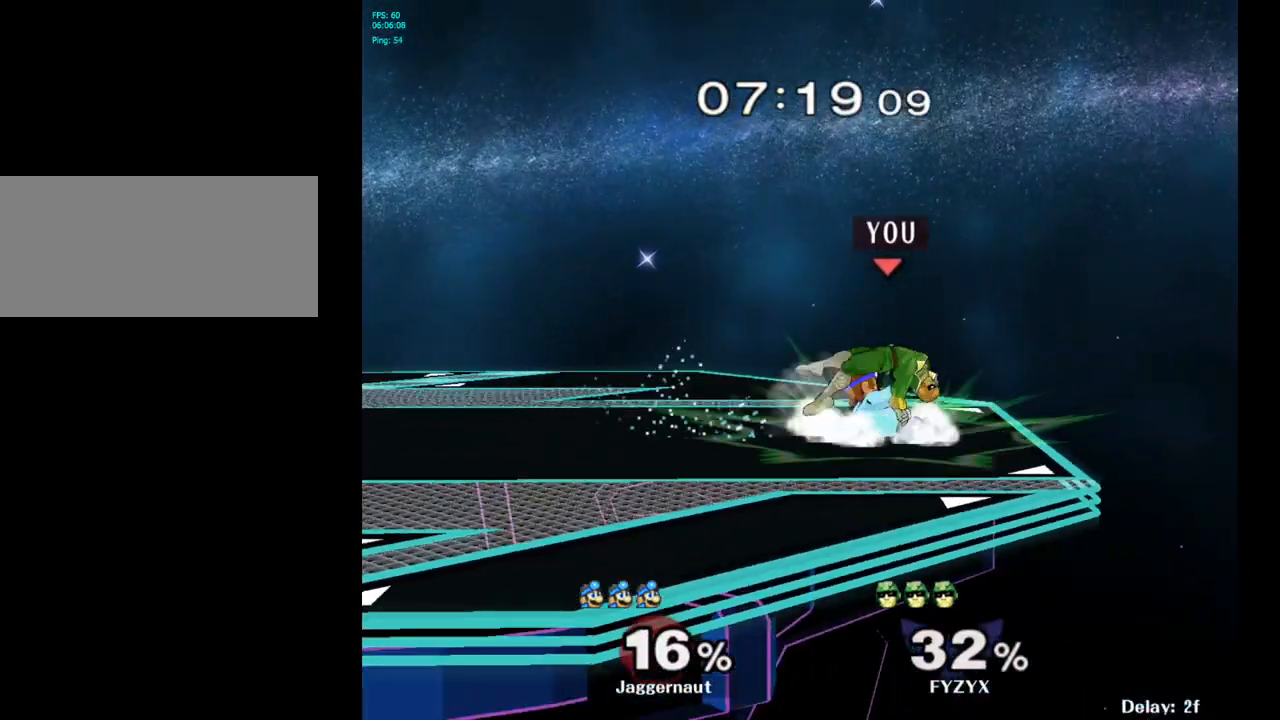
{"buttons": ["Y"], "left_stick": "center", "right_stick": "center", "events": [[467, "Y", "down"]]}
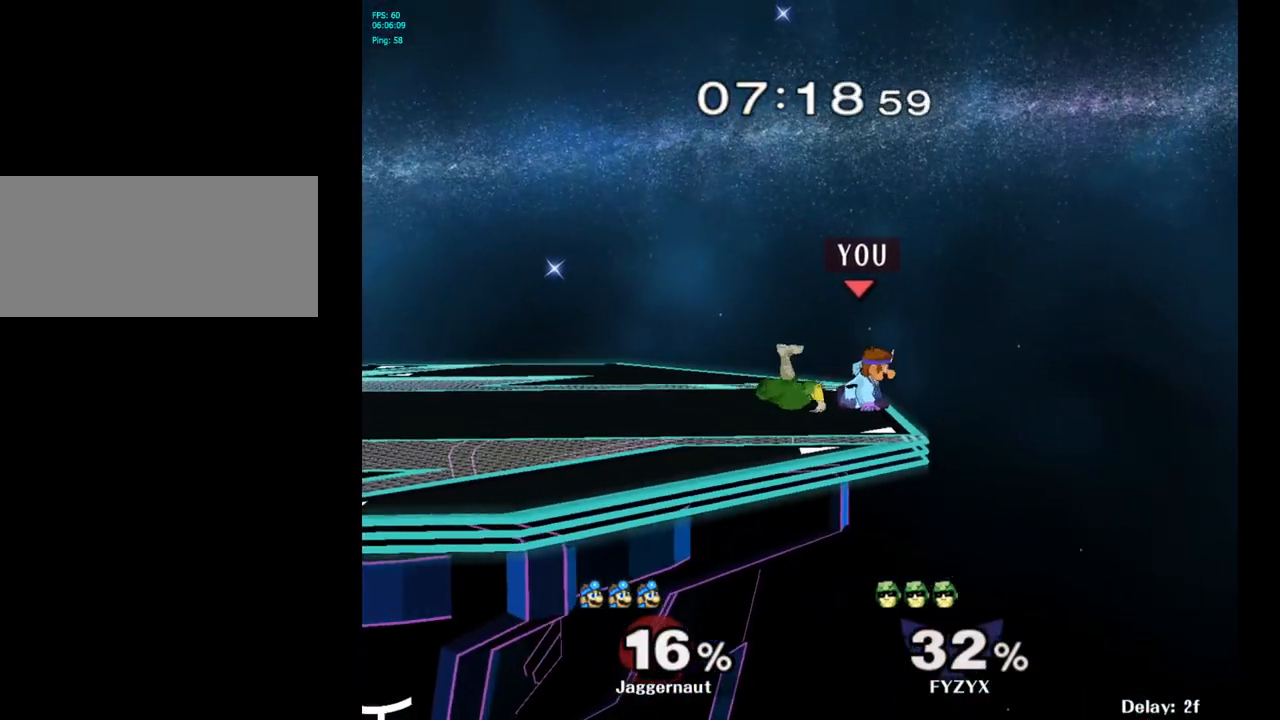
{"buttons": [], "left_stick": "left", "right_stick": "center", "events": [[33, "left_stick", "left"], [183, "Y", "up"], [300, "left_stick", "right"], [433, "left_stick", "up-left"], [483, "left_stick", "left"]]}
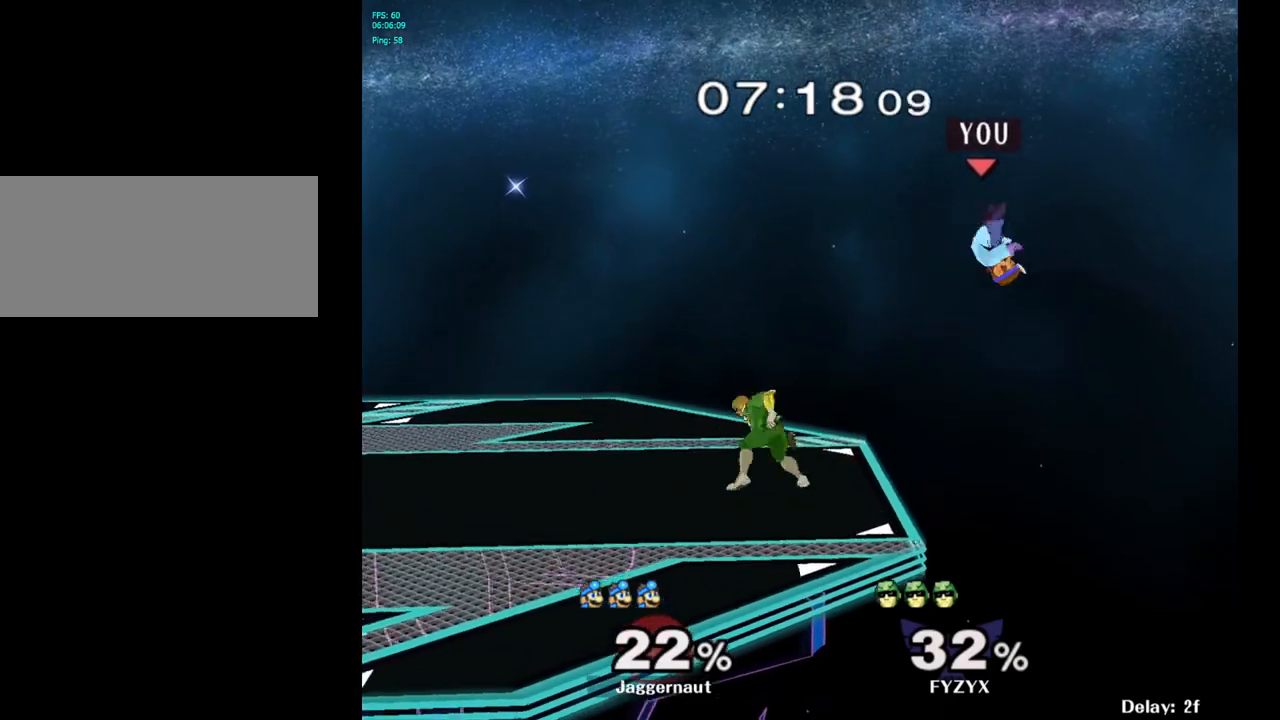
{"buttons": [], "left_stick": "left", "right_stick": "center", "events": []}
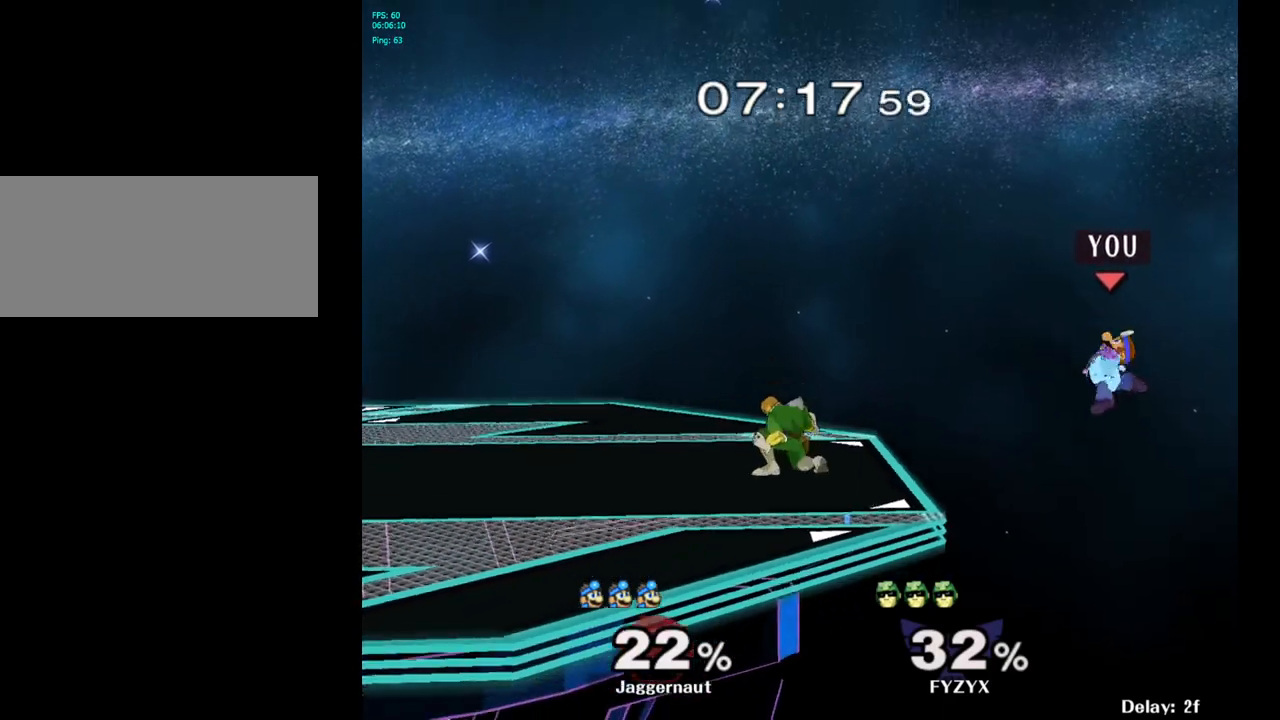
{"buttons": [], "left_stick": "center", "right_stick": "center", "events": [[350, "left_stick", "center"], [467, "Y", "down"], [500, "Y", "up"]]}
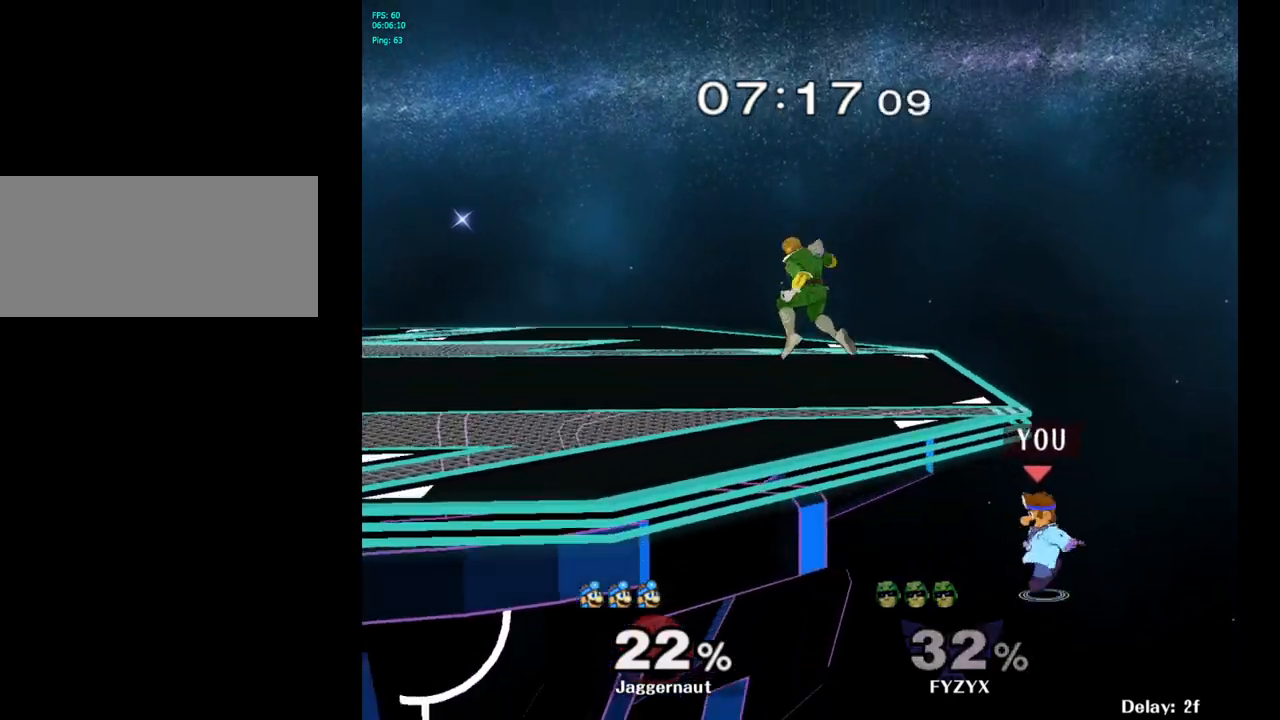
{"buttons": [], "left_stick": "center", "right_stick": "center", "events": []}
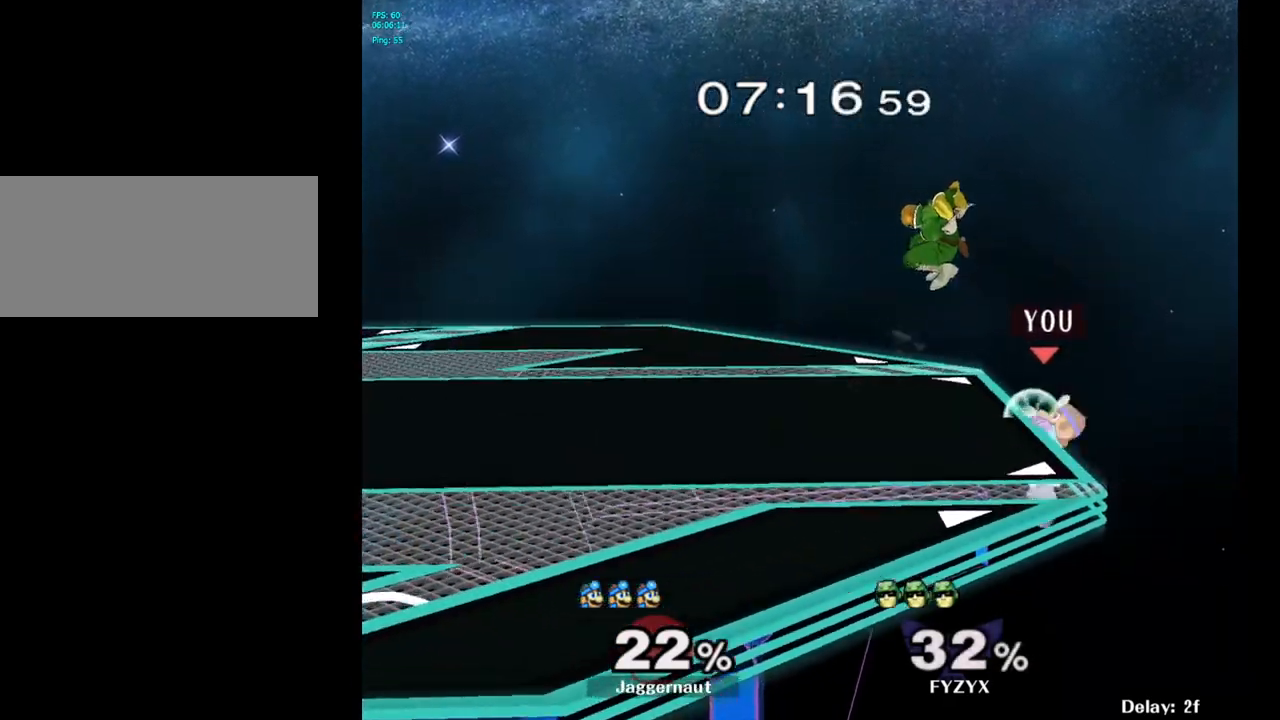
{"buttons": [], "left_stick": "left", "right_stick": "center", "events": [[100, "left_stick", "right"], [183, "Y", "down"], [183, "left_stick", "left"], [283, "left_stick", "down-left"], [300, "R1", "down"], [417, "Y", "up"], [433, "left_stick", "center"], [467, "R1", "up"], [500, "left_stick", "left"]]}